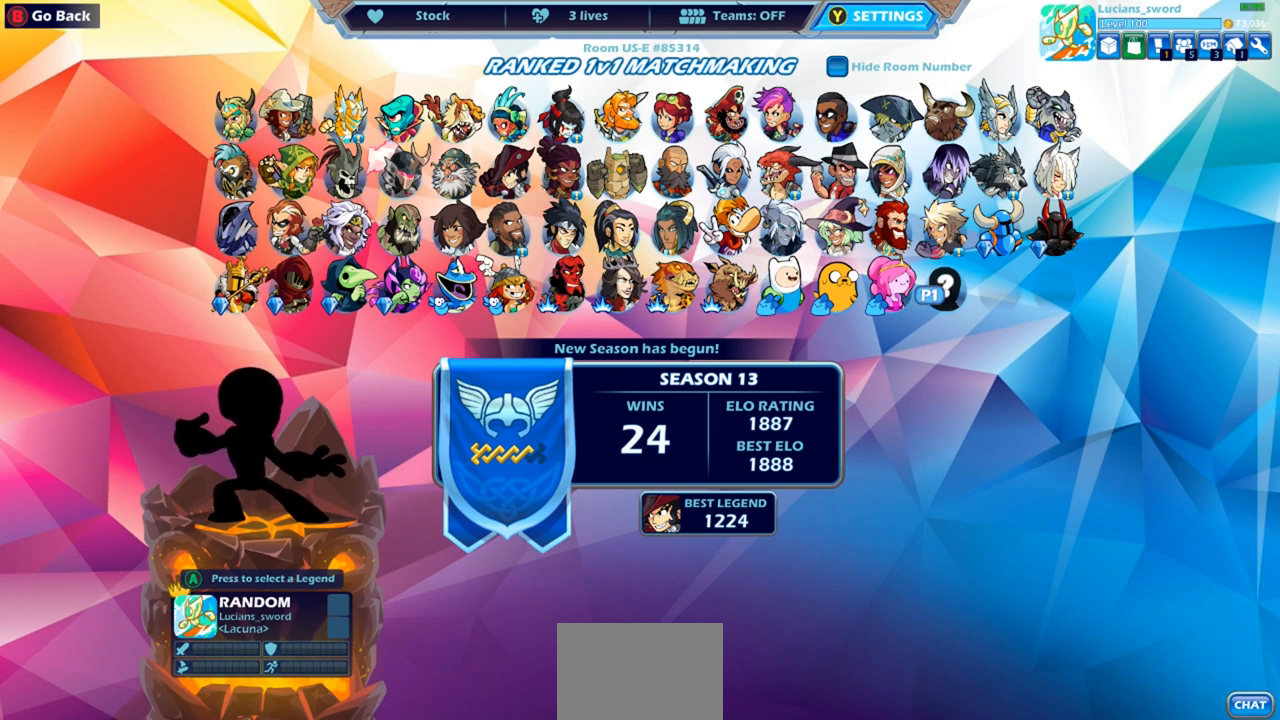
Gameplay with a controller (PlayStation layout); each line is a JSON object with the inputs held at the frame after it. "events" lists button and stick changes between this image and that frame as [ms after this image, input, new state], when the widget could be followed in between.
{"buttons": [], "left_stick": "center", "right_stick": "center", "events": [[67, "DPAD_LEFT", "down"], [183, "DPAD_LEFT", "up"], [267, "DPAD_LEFT", "down"], [367, "DPAD_LEFT", "up"]]}
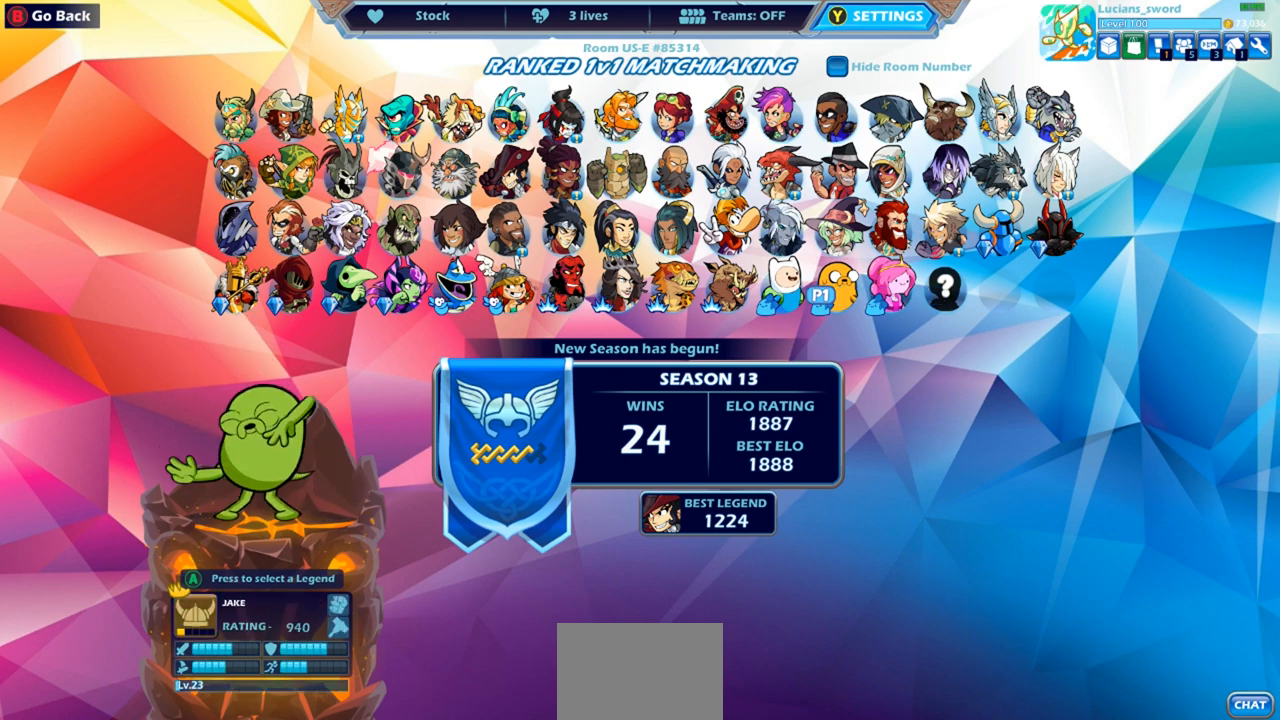
{"buttons": ["DPAD_RIGHT"], "left_stick": "center", "right_stick": "center", "events": [[167, "DPAD_UP", "down"], [267, "DPAD_UP", "up"], [450, "DPAD_RIGHT", "down"]]}
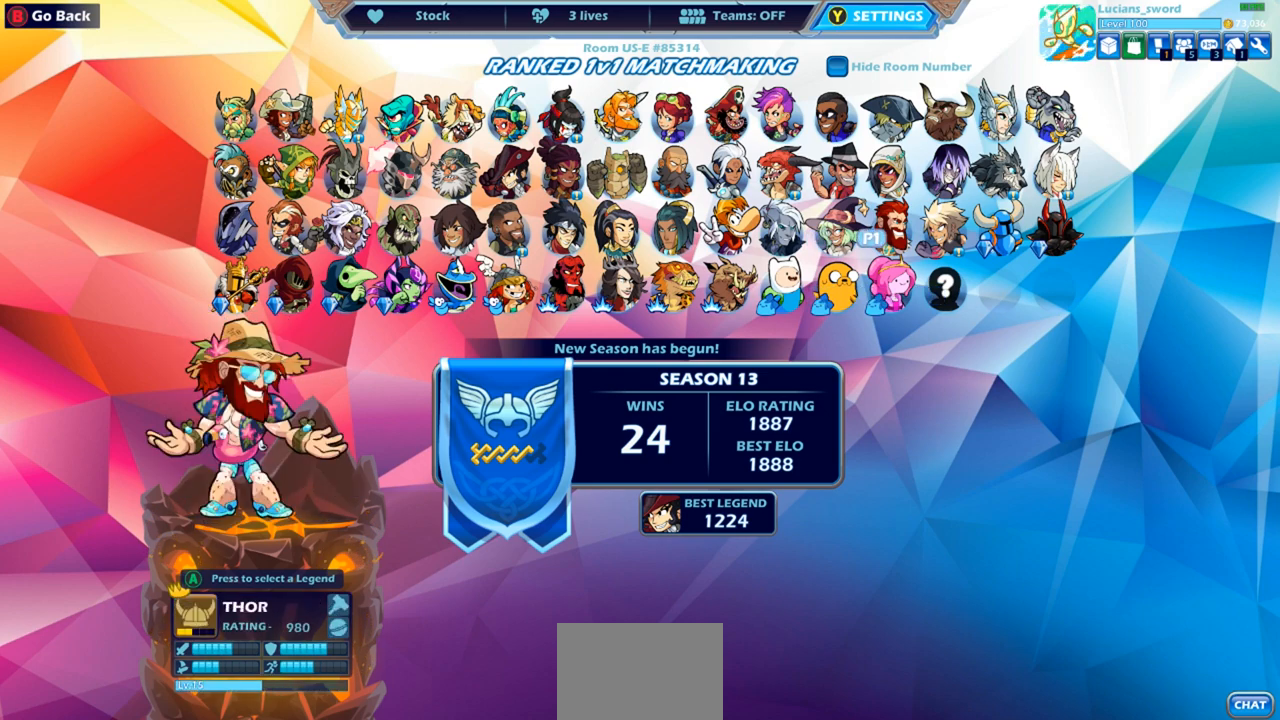
{"buttons": [], "left_stick": "center", "right_stick": "center", "events": [[67, "DPAD_RIGHT", "up"], [150, "DPAD_RIGHT", "down"], [250, "DPAD_RIGHT", "up"]]}
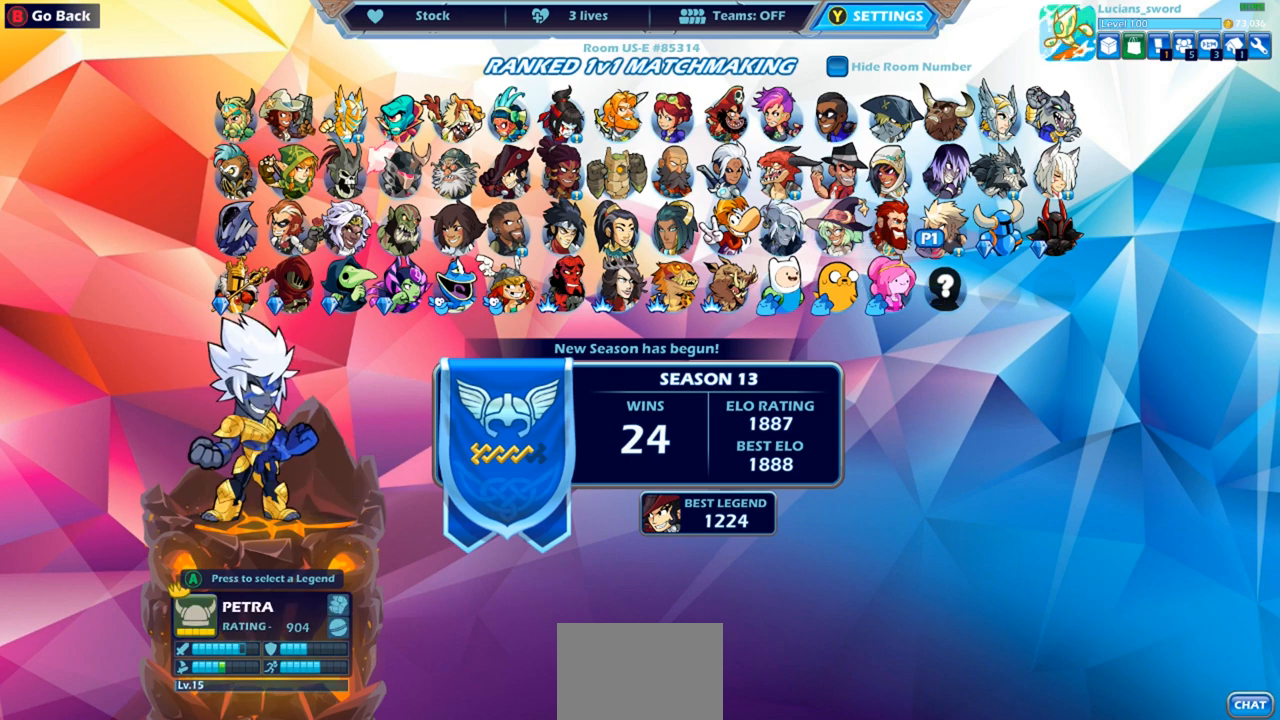
{"buttons": [], "left_stick": "center", "right_stick": "center", "events": []}
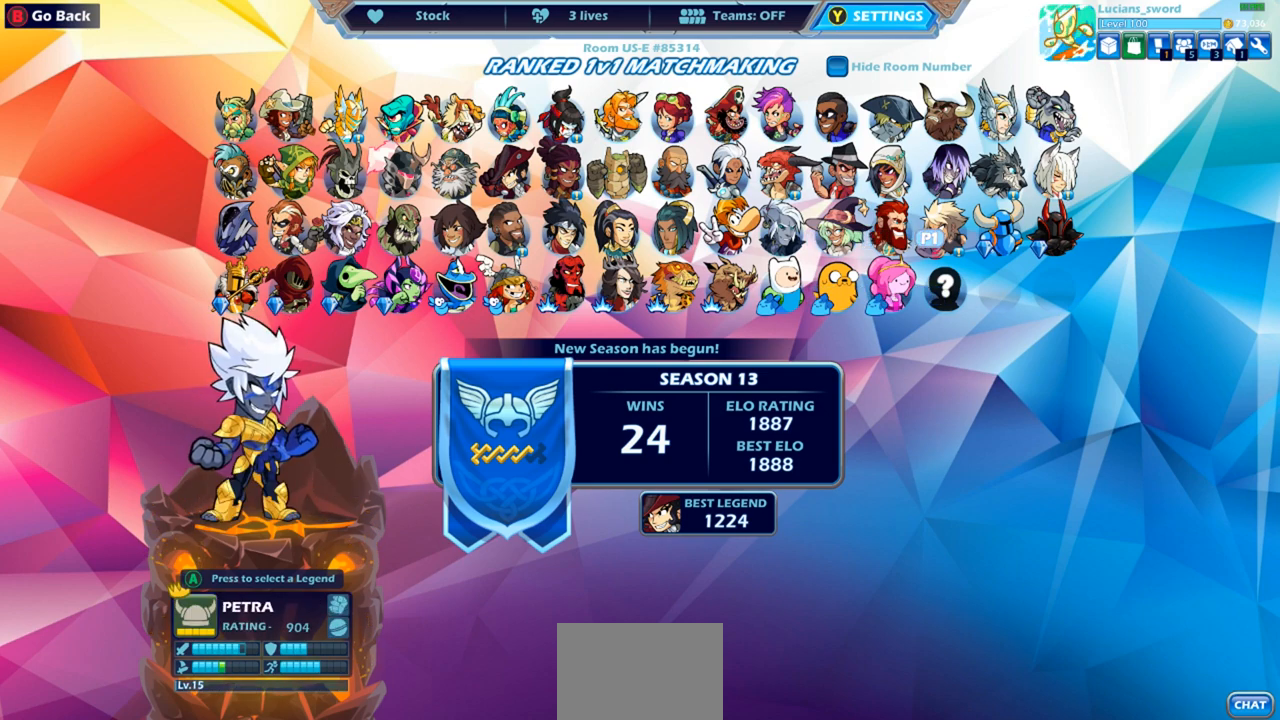
{"buttons": [], "left_stick": "center", "right_stick": "center", "events": [[83, "DPAD_DOWN", "down"], [200, "DPAD_DOWN", "up"]]}